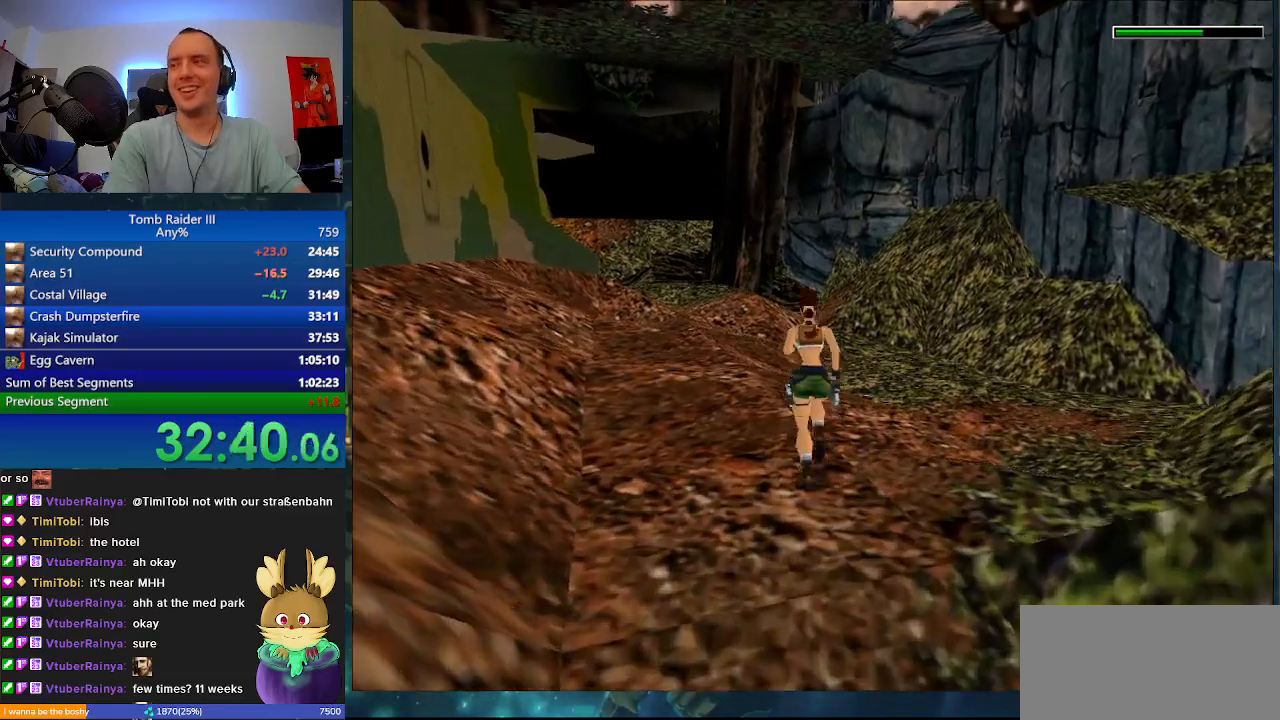
Gameplay with keyboard; each line is a JSON object with the keys held at the frame after it. "events" lists presses ("down") and releases ("up") of ".", "0", "1", "3", "6", "7", "9", "a", "alt", "comma", "ctrl_l", "ctrl_r", "d", "escape", "f", "f5", "f6", "j", "m", "minus", "n", "r", "s", "shift_l", "shift_r", "space" and "w" between this image and that frame as [ms after this image, input, new state], when the widget could be followed in between. No other keys are recorded. Mouse input is not recorded.
{"keys": ["w"], "events": [[367, "space", "up"], [500, "a", "up"]]}
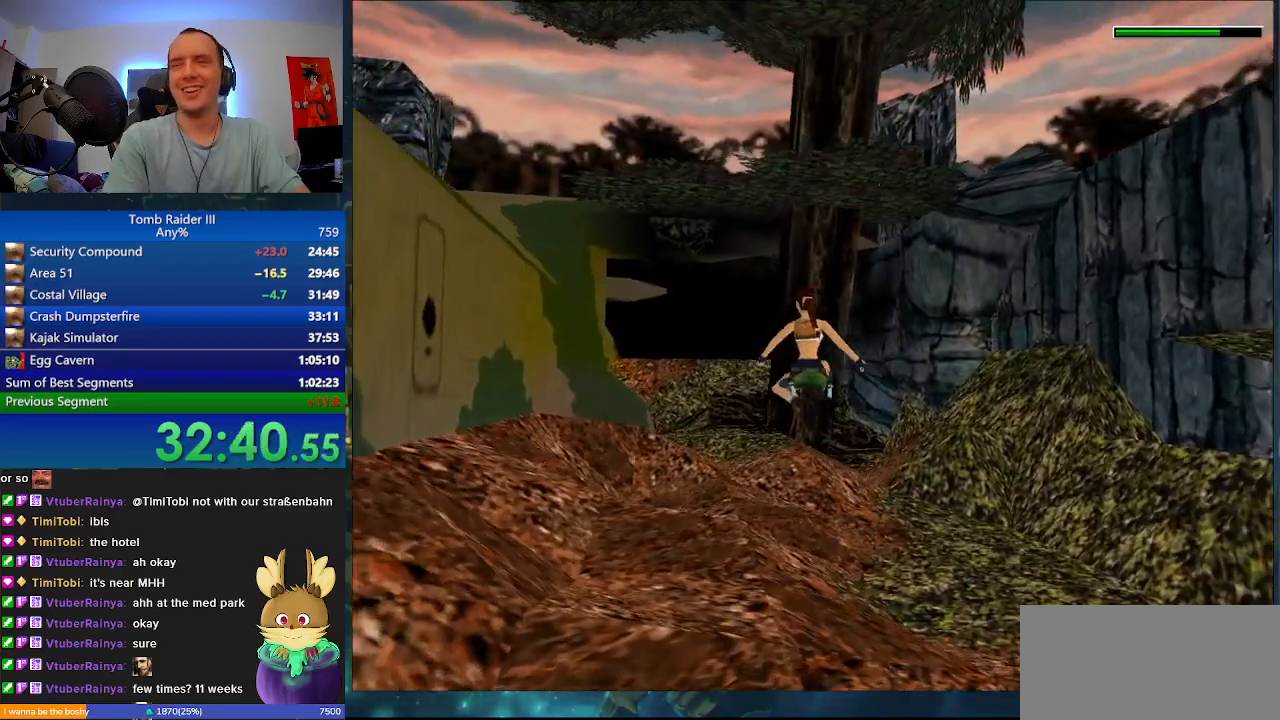
{"keys": ["minus", "w"], "events": [[100, "d", "down"], [233, "d", "up"], [367, "minus", "down"], [400, "a", "down"], [433, "a", "up"]]}
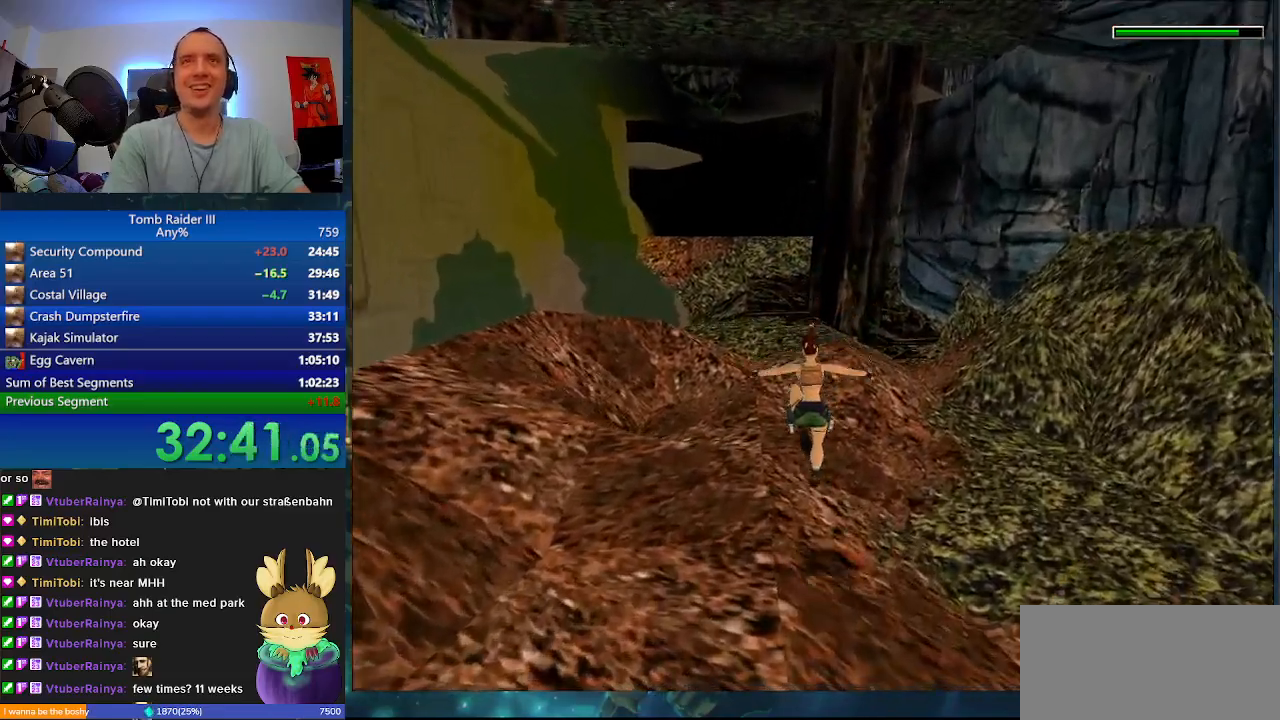
{"keys": ["minus", "w"], "events": []}
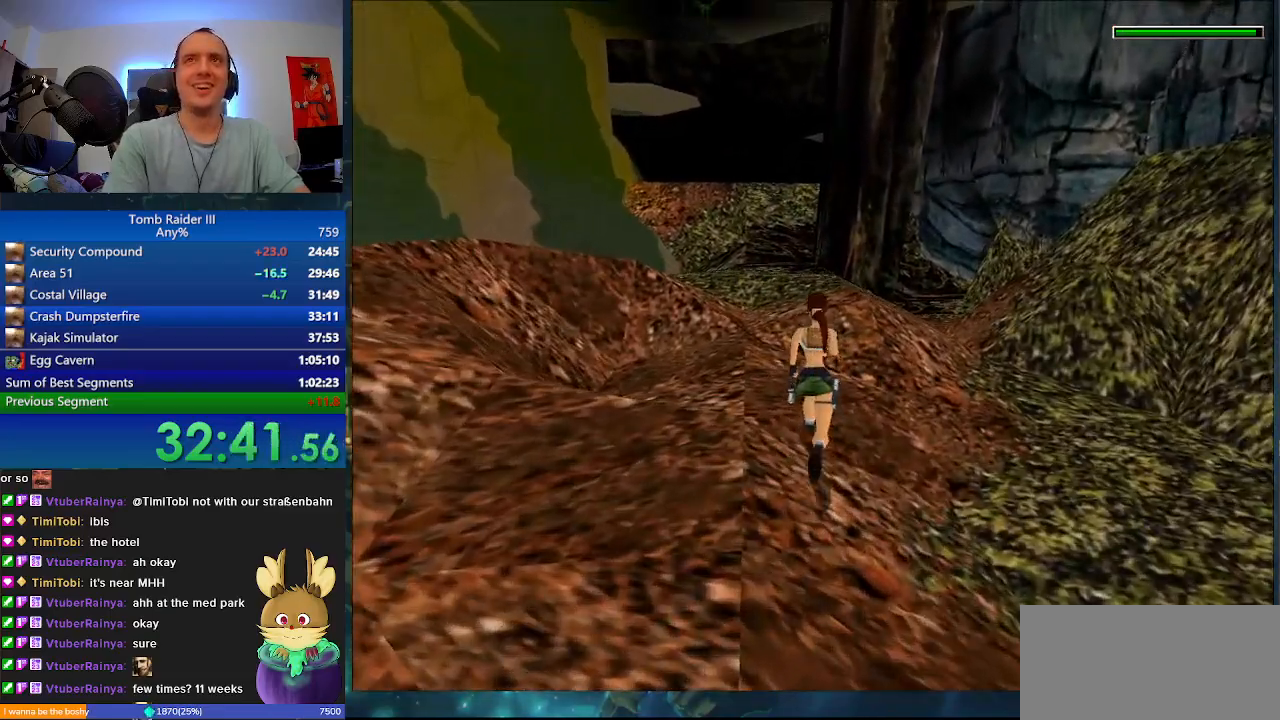
{"keys": ["minus", "w"], "events": []}
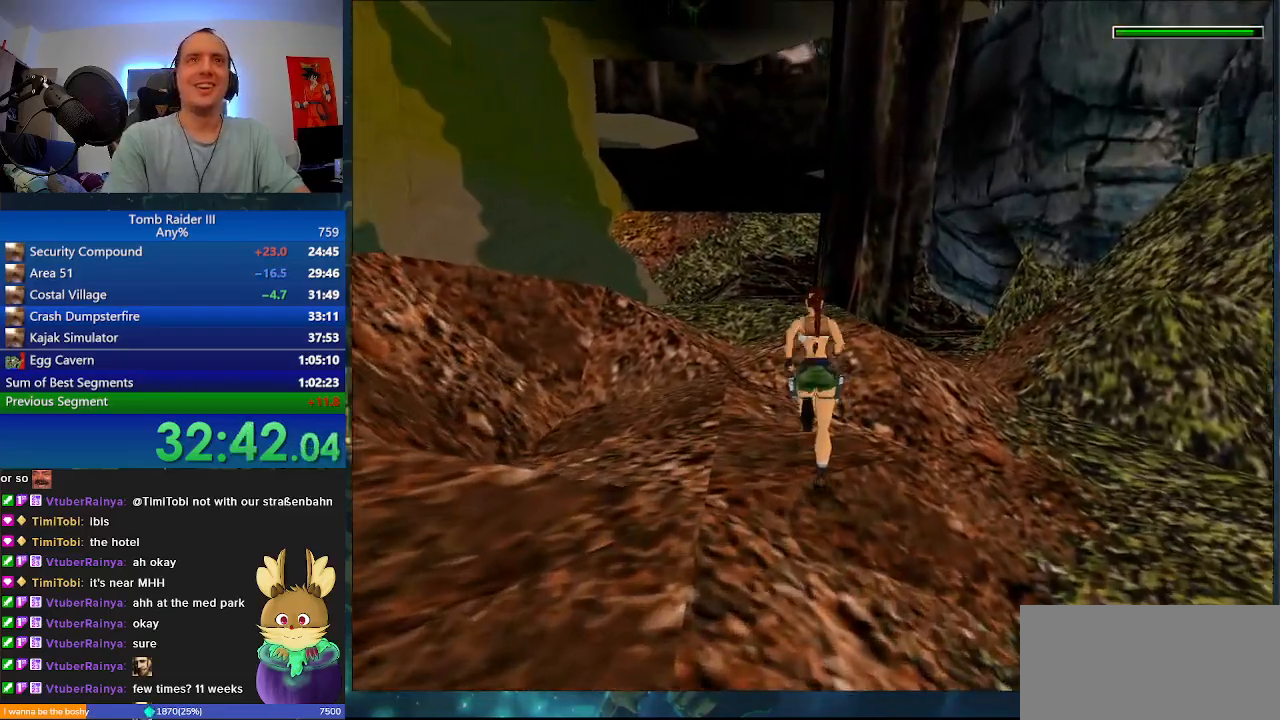
{"keys": ["minus", "w"], "events": [[200, "a", "down"], [367, "a", "up"]]}
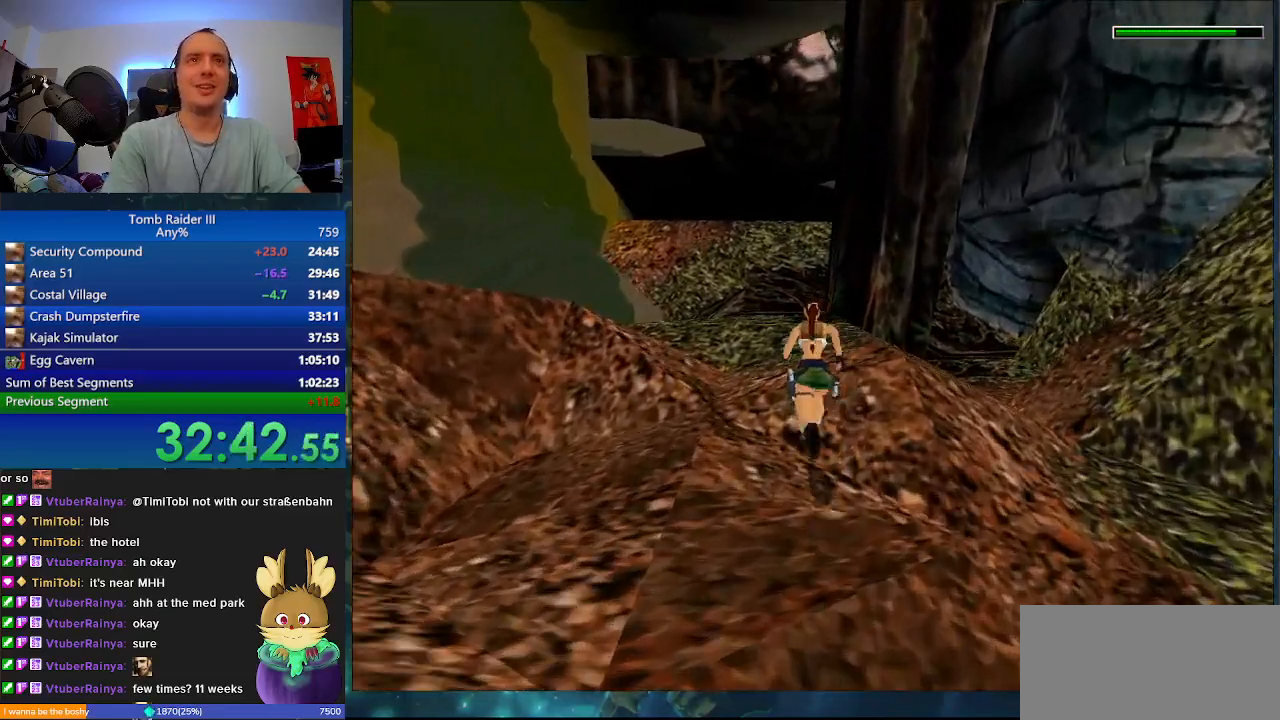
{"keys": ["minus", "w"], "events": []}
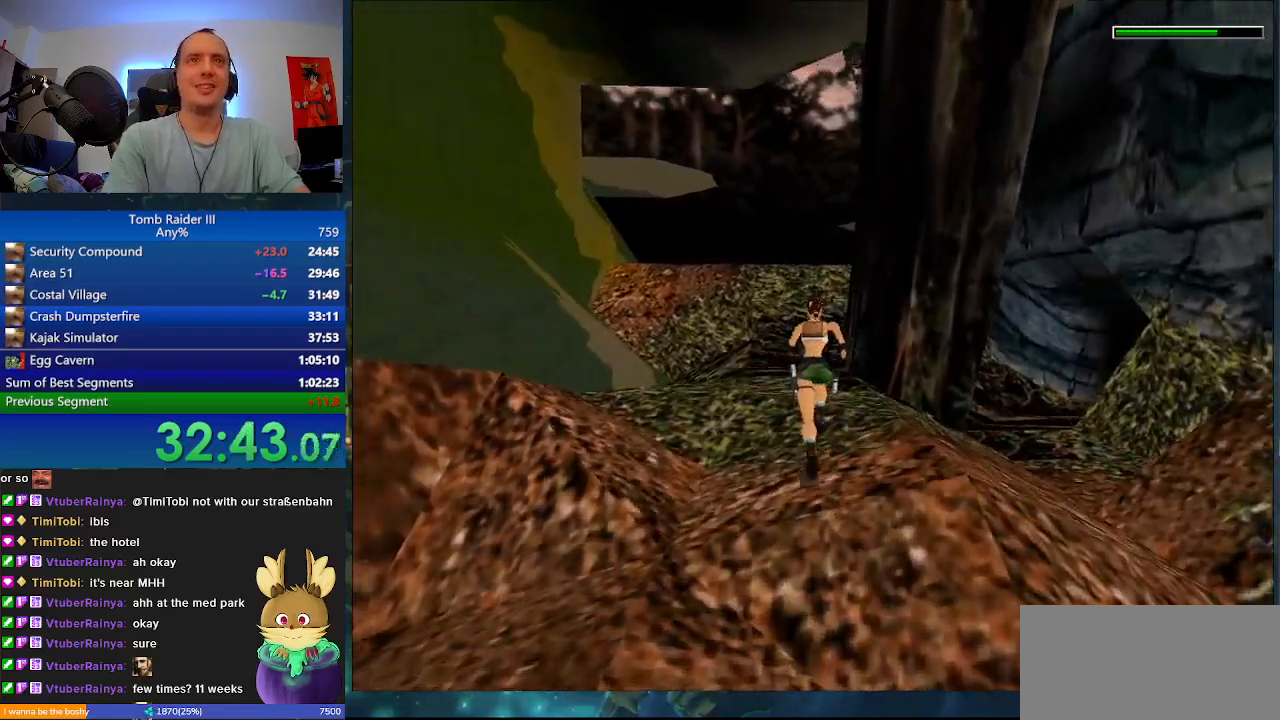
{"keys": ["minus", "w"], "events": [[33, "a", "down"], [200, "a", "up"]]}
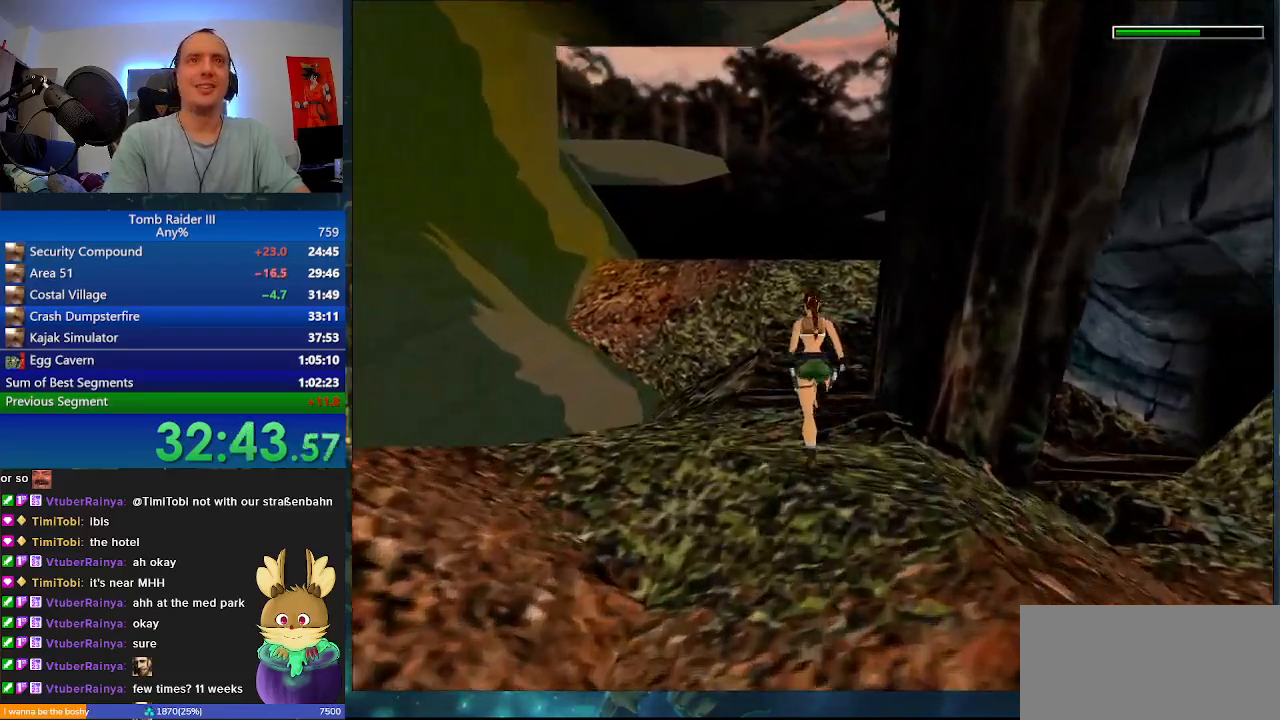
{"keys": ["w"], "events": [[67, "minus", "up"]]}
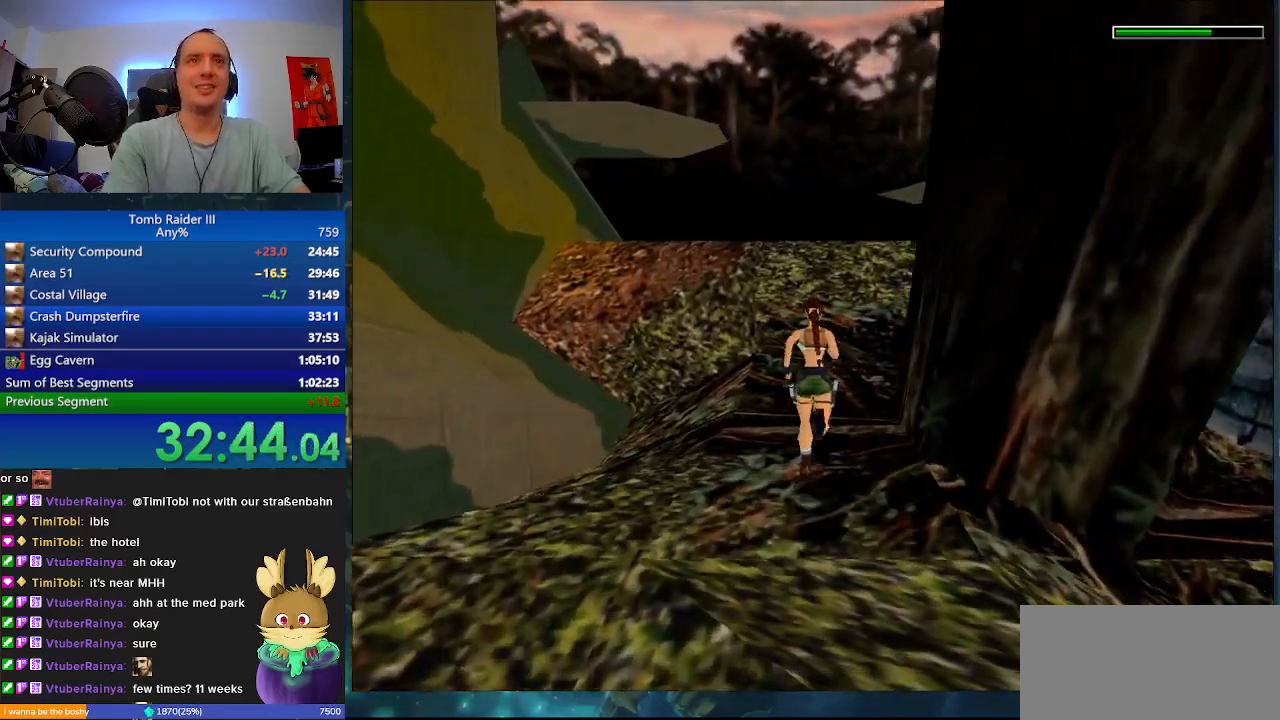
{"keys": ["w"], "events": [[200, "a", "down"], [333, "a", "up"]]}
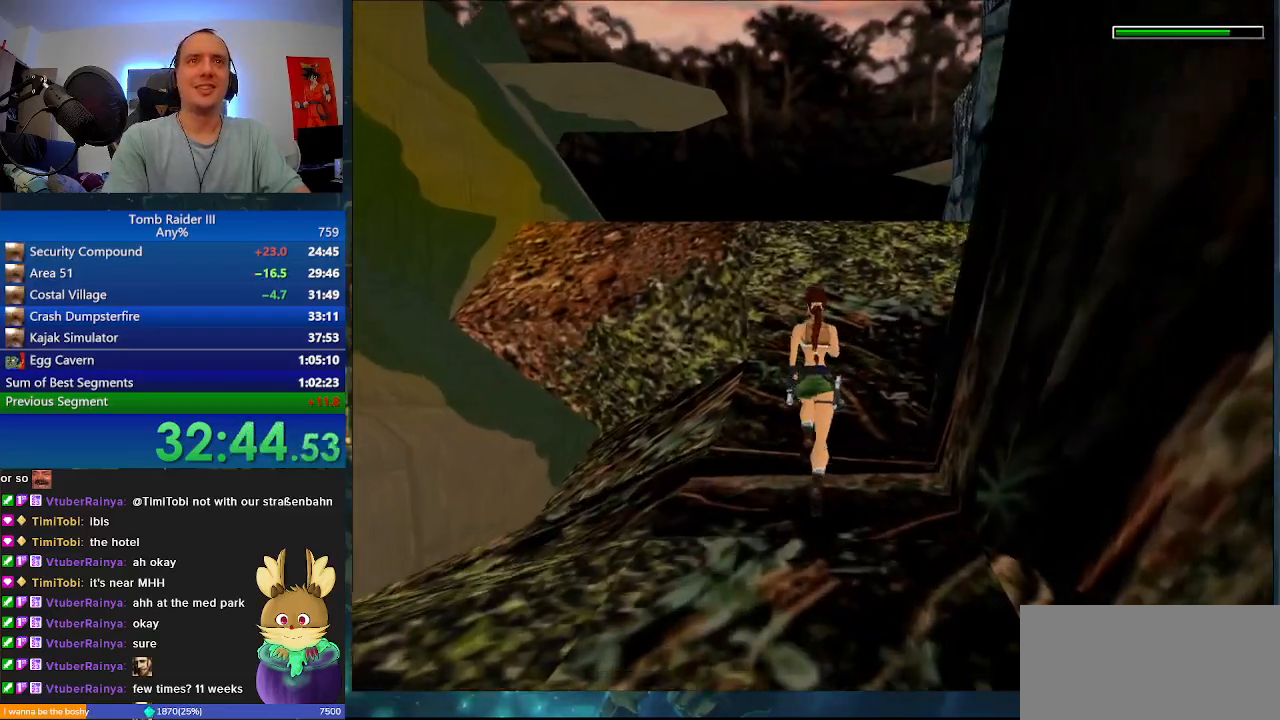
{"keys": ["space", "w"], "events": [[167, "space", "down"]]}
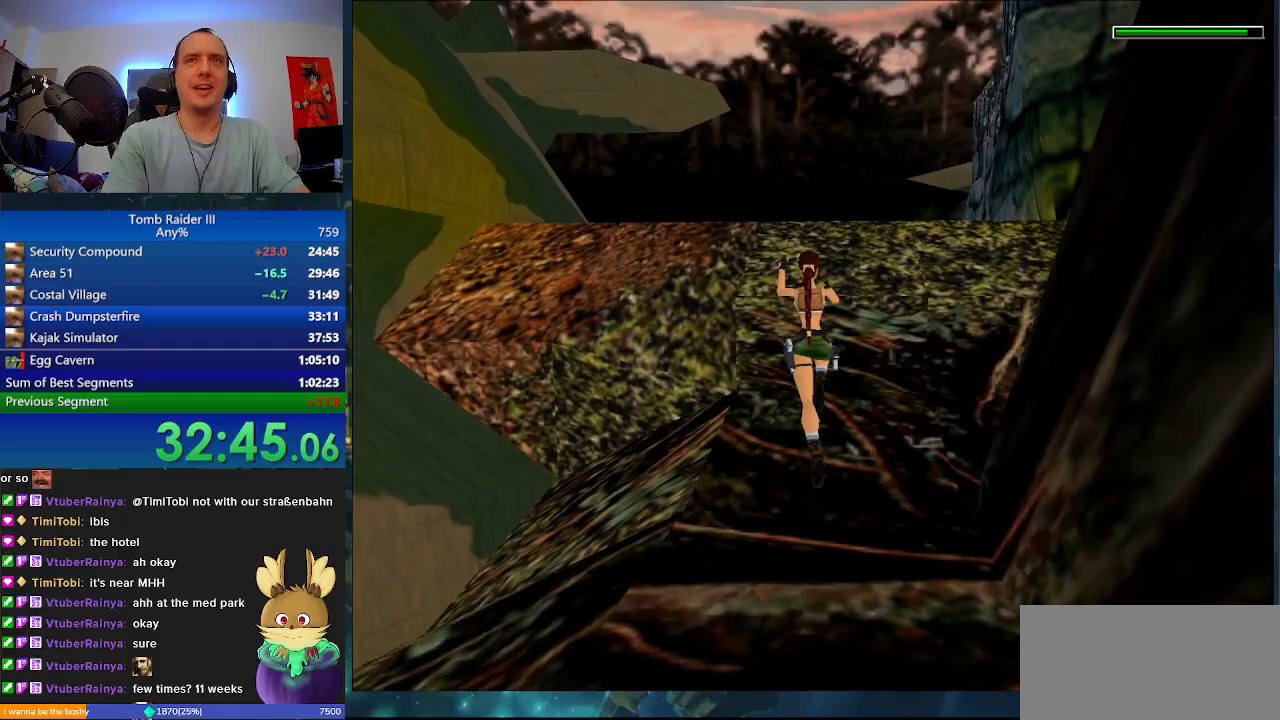
{"keys": ["w"], "events": [[233, "space", "up"]]}
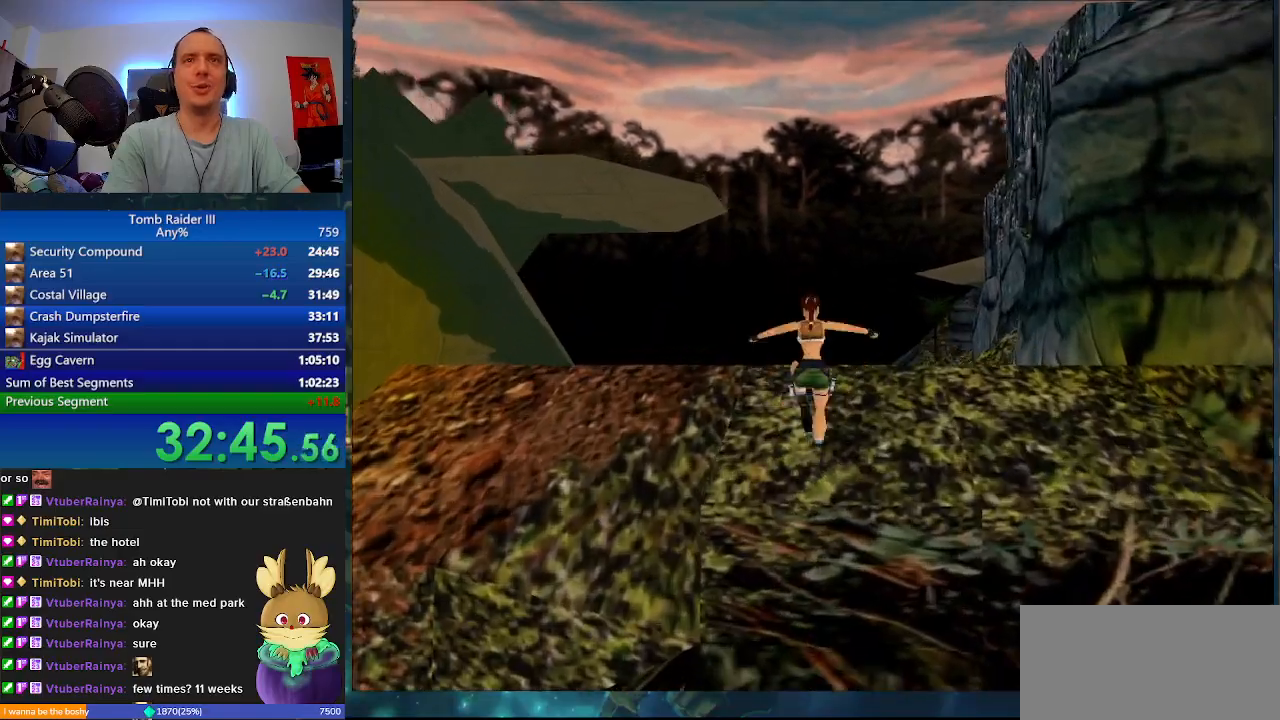
{"keys": ["w"], "events": []}
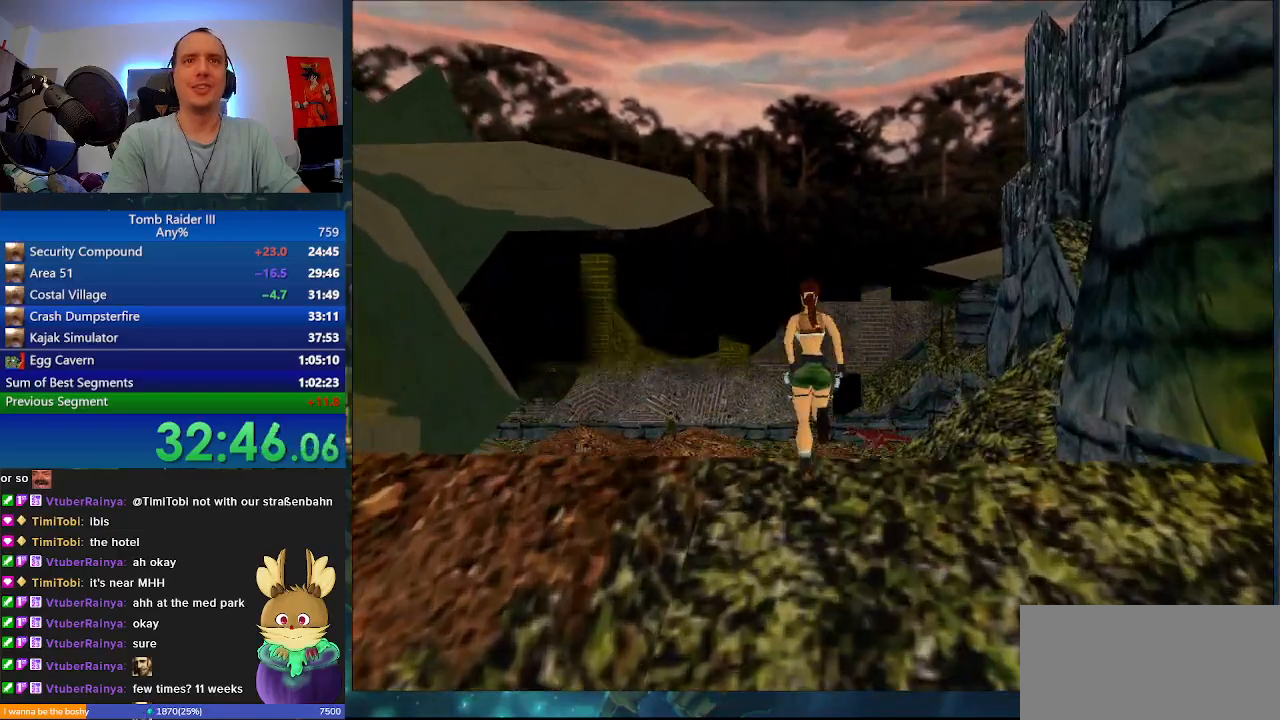
{"keys": ["w"], "events": []}
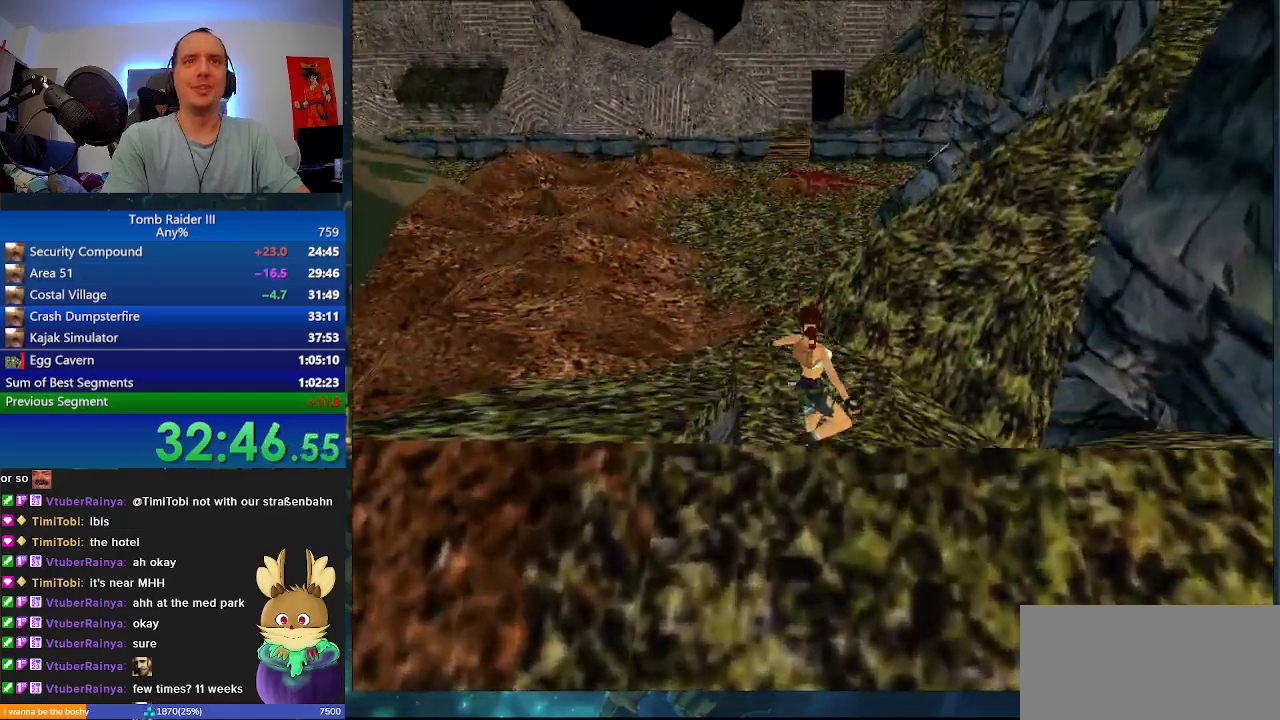
{"keys": ["a", "w"], "events": [[33, "a", "down"], [67, "space", "down"], [300, "space", "up"]]}
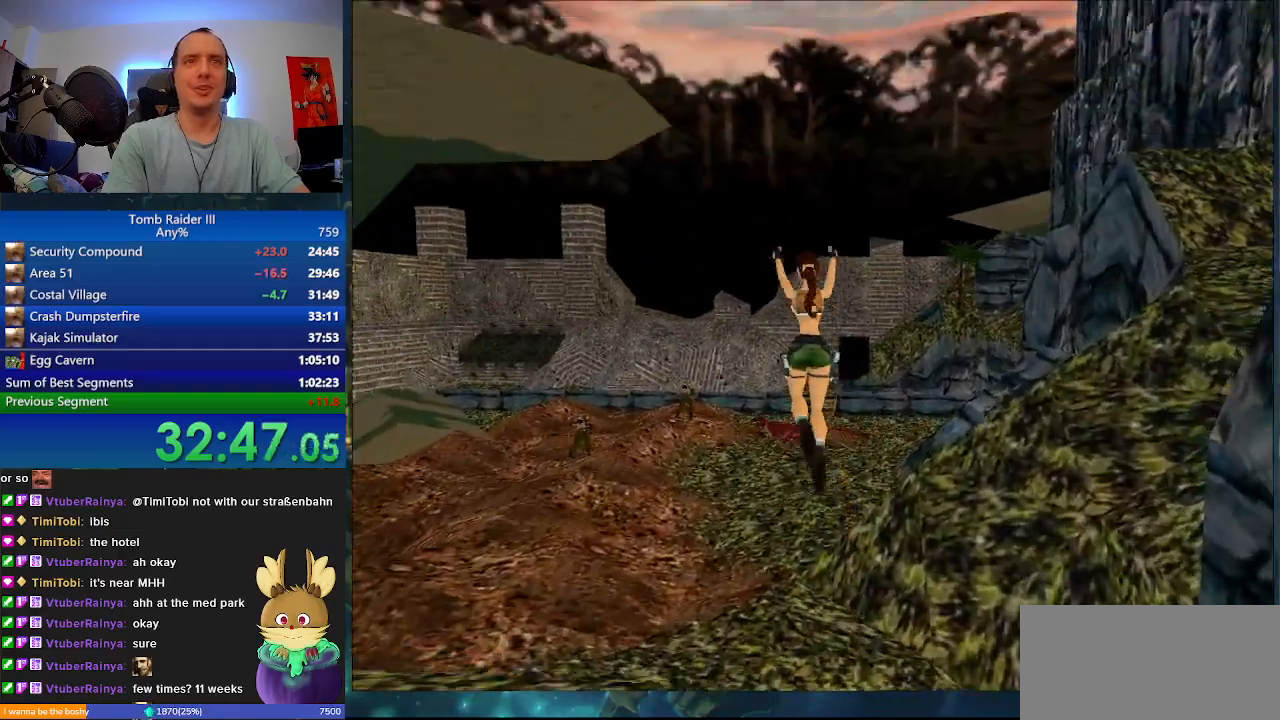
{"keys": ["a", "w"], "events": [[167, "comma", "down"], [333, "comma", "up"]]}
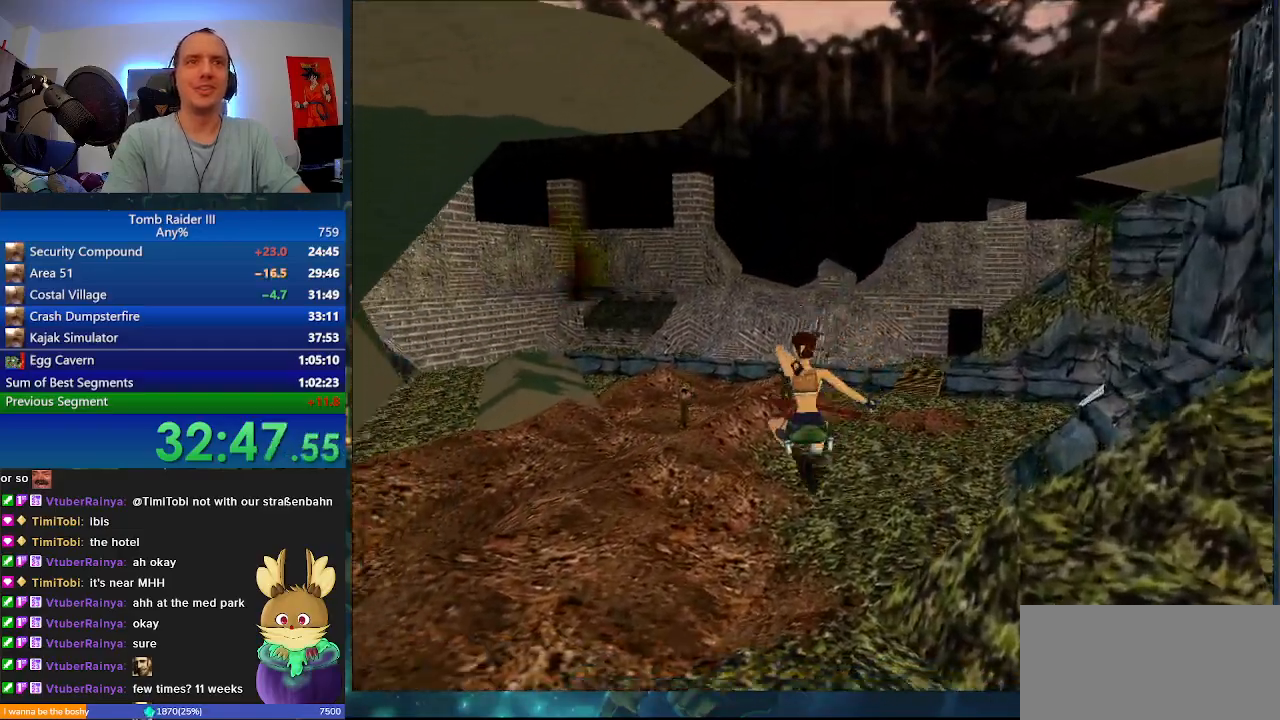
{"keys": ["a", "w"], "events": []}
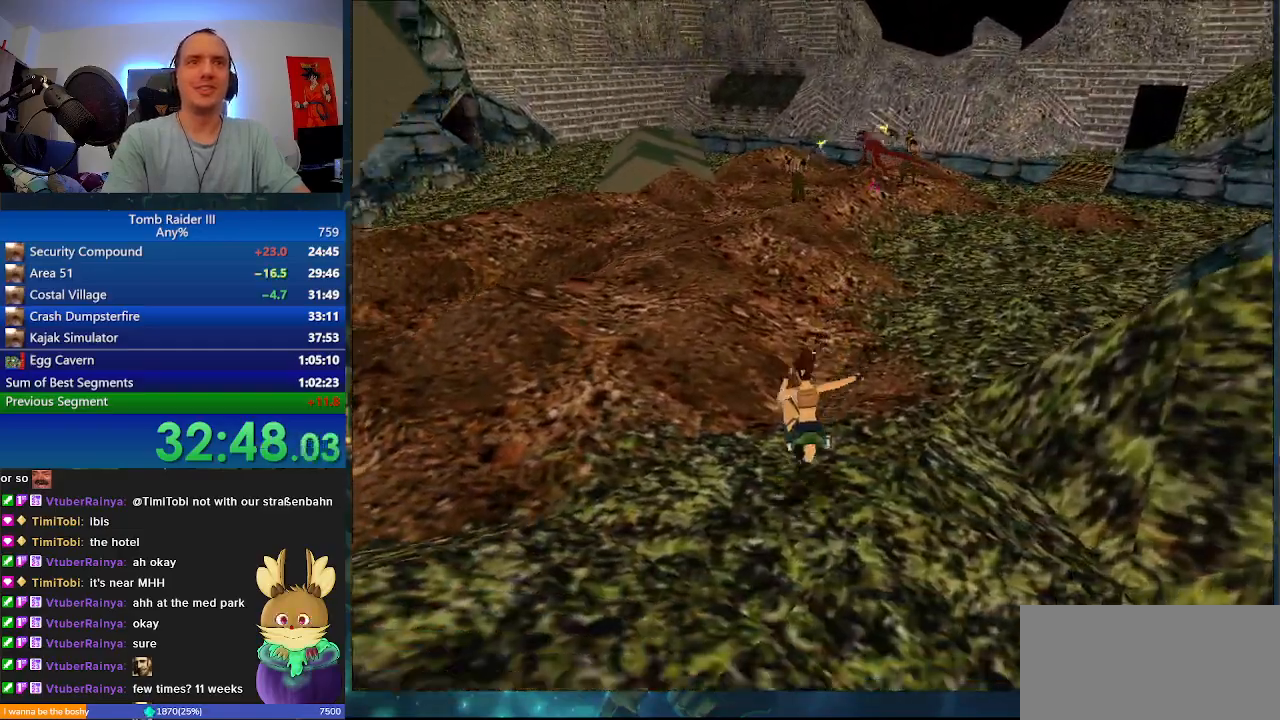
{"keys": ["minus", "w"], "events": [[200, "minus", "down"], [267, "a", "up"]]}
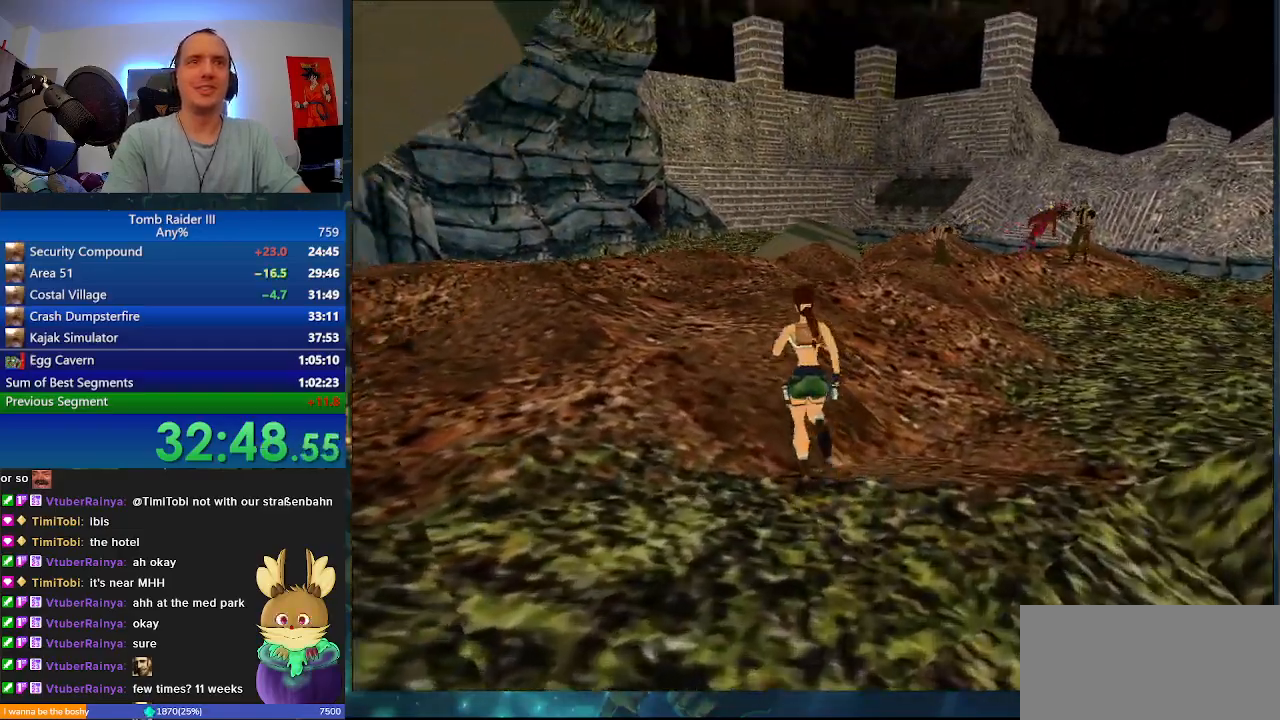
{"keys": ["minus", "w"], "events": []}
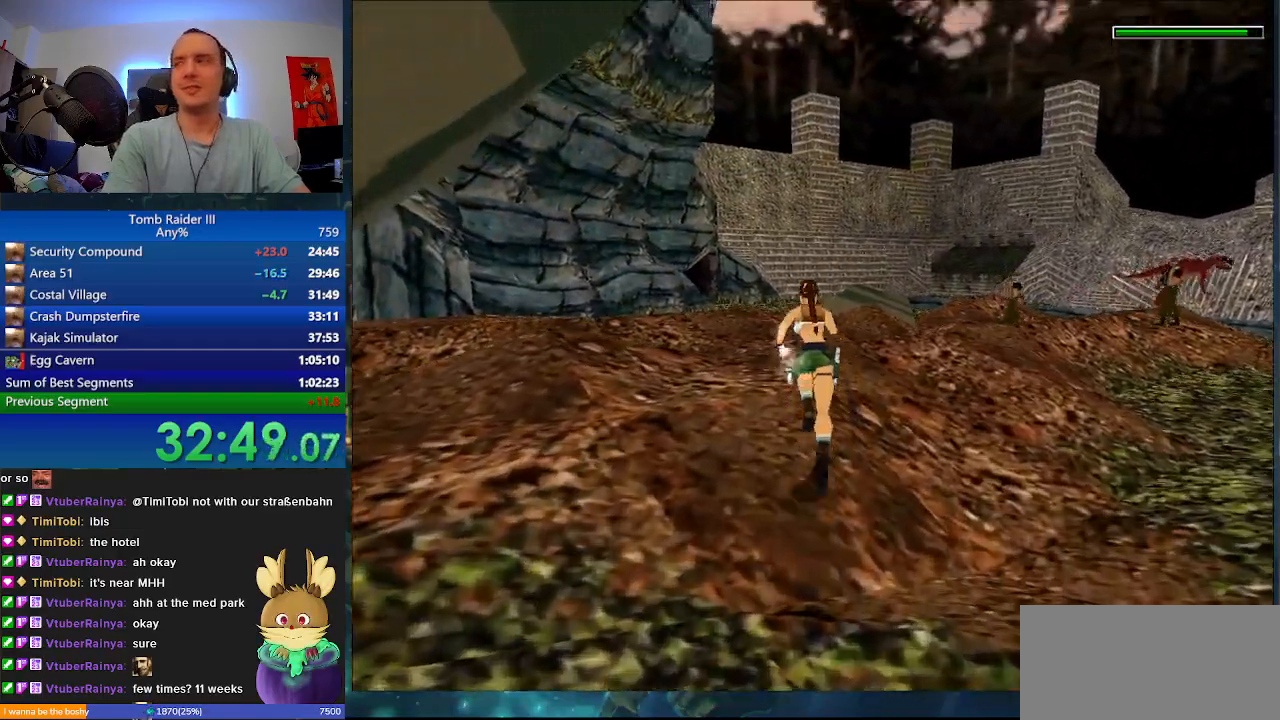
{"keys": ["minus", "w"], "events": [[67, "a", "down"], [367, "a", "up"]]}
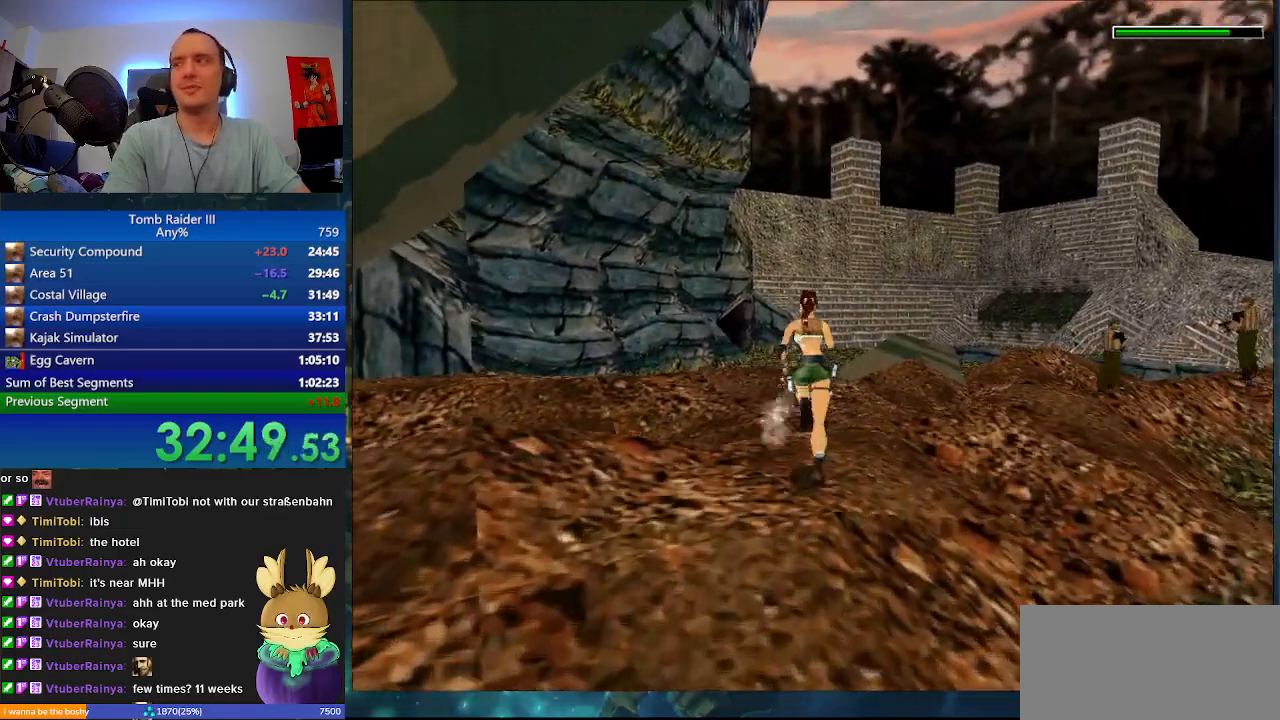
{"keys": ["minus", "w"], "events": []}
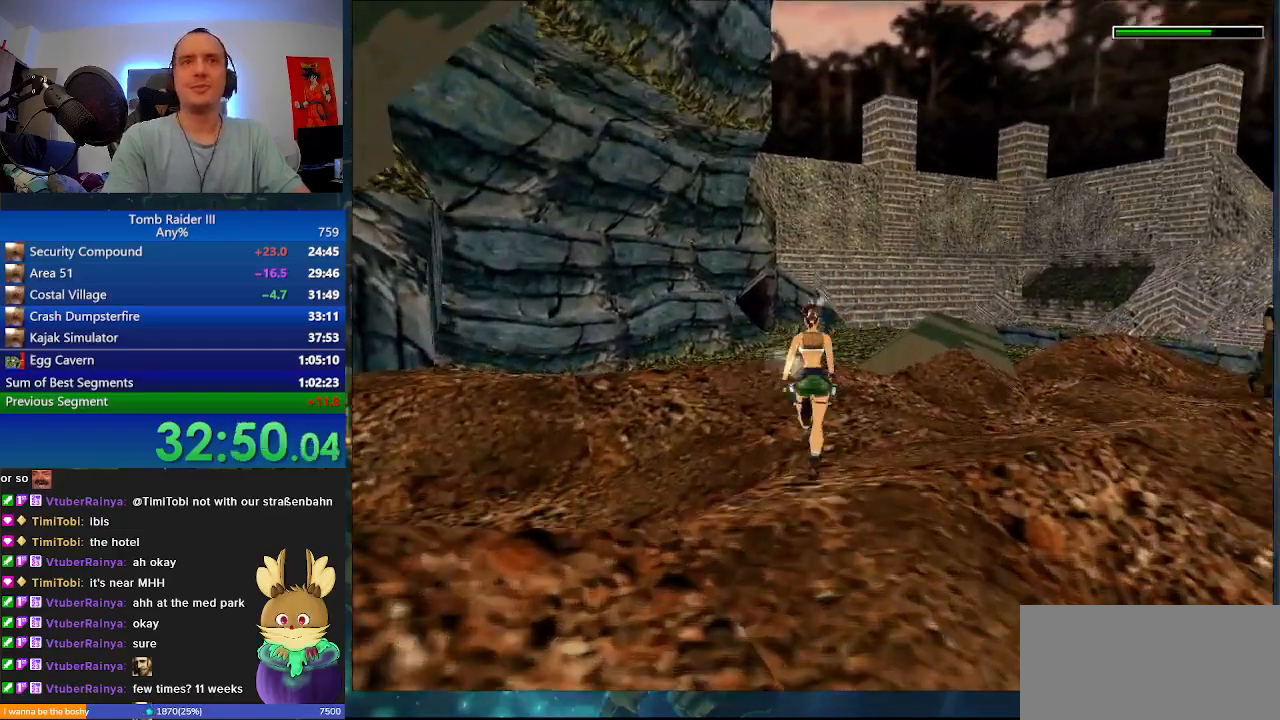
{"keys": ["minus", "w"], "events": []}
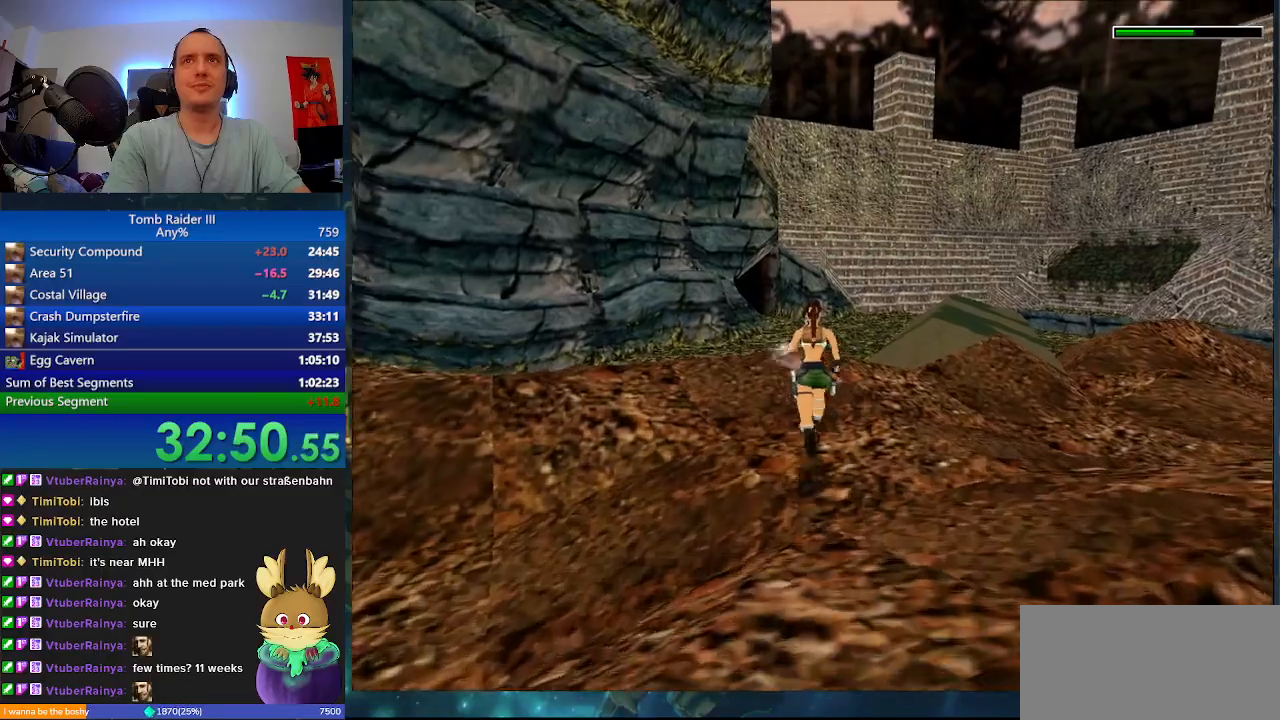
{"keys": ["minus", "w"], "events": []}
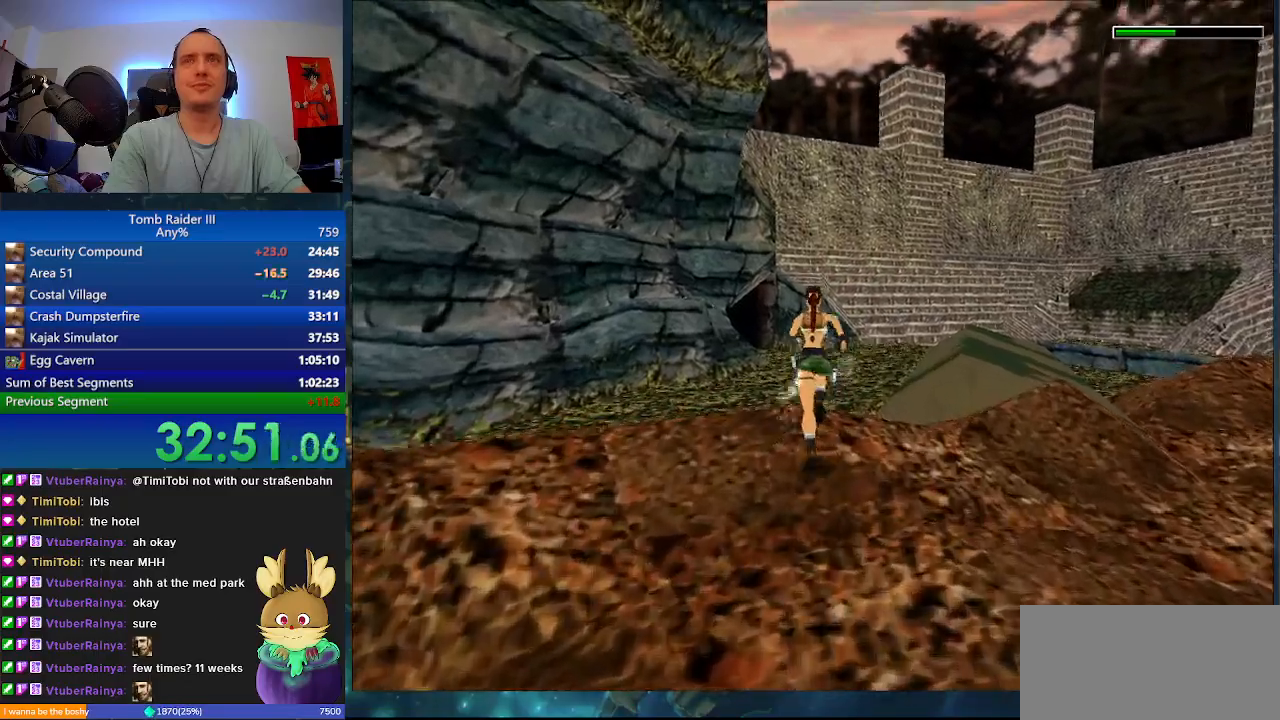
{"keys": ["minus", "w"], "events": [[100, "d", "down"], [300, "d", "up"]]}
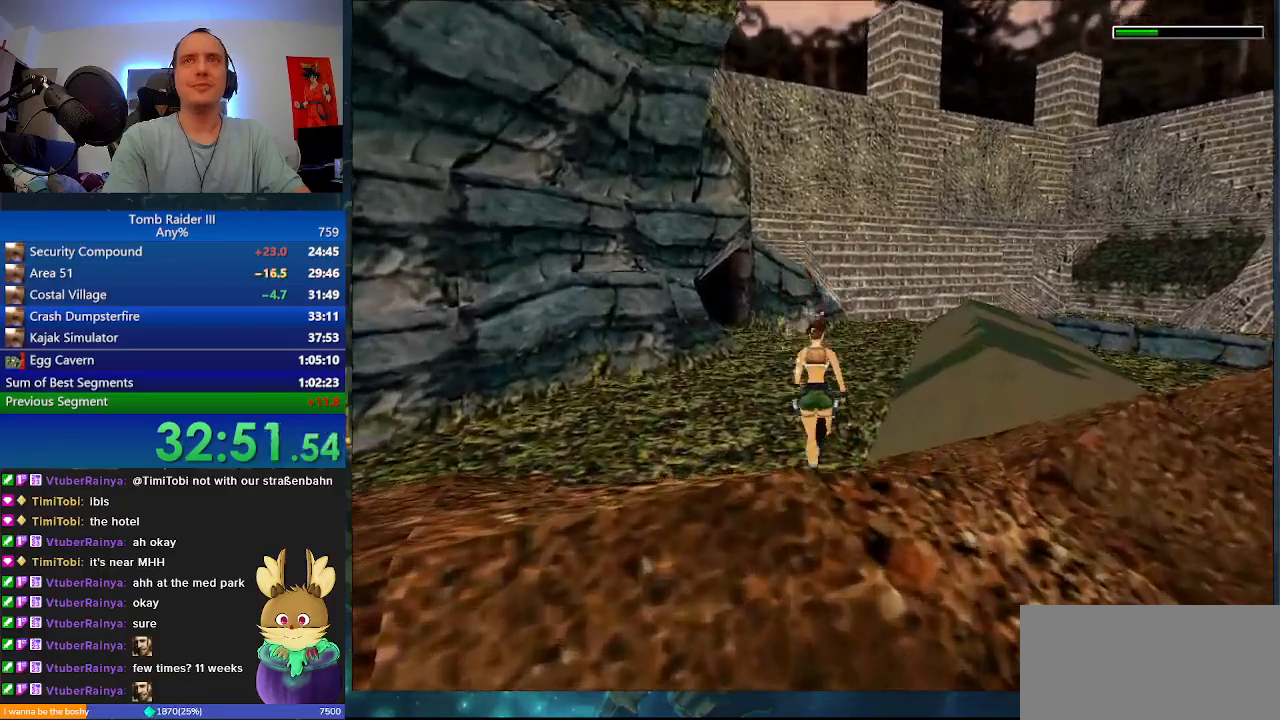
{"keys": ["d", "minus", "w"], "events": [[300, "d", "down"]]}
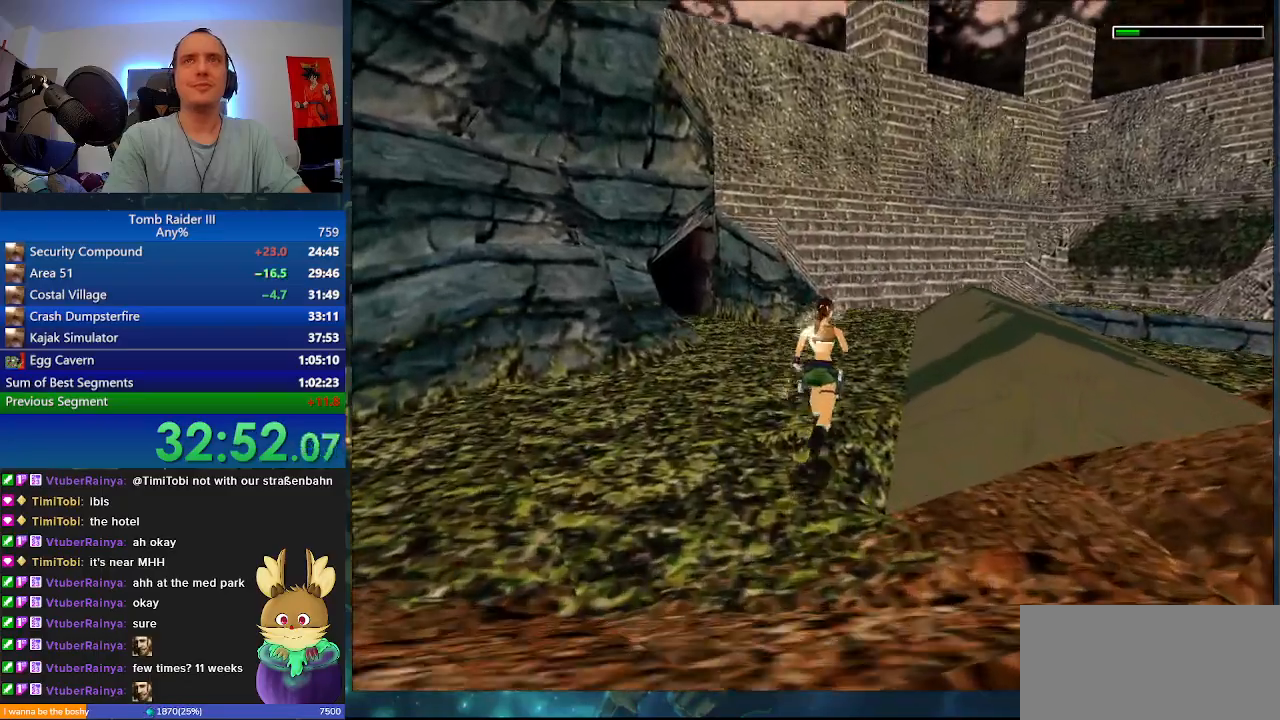
{"keys": ["a", "minus", "w"], "events": [[67, "d", "up"], [467, "a", "down"]]}
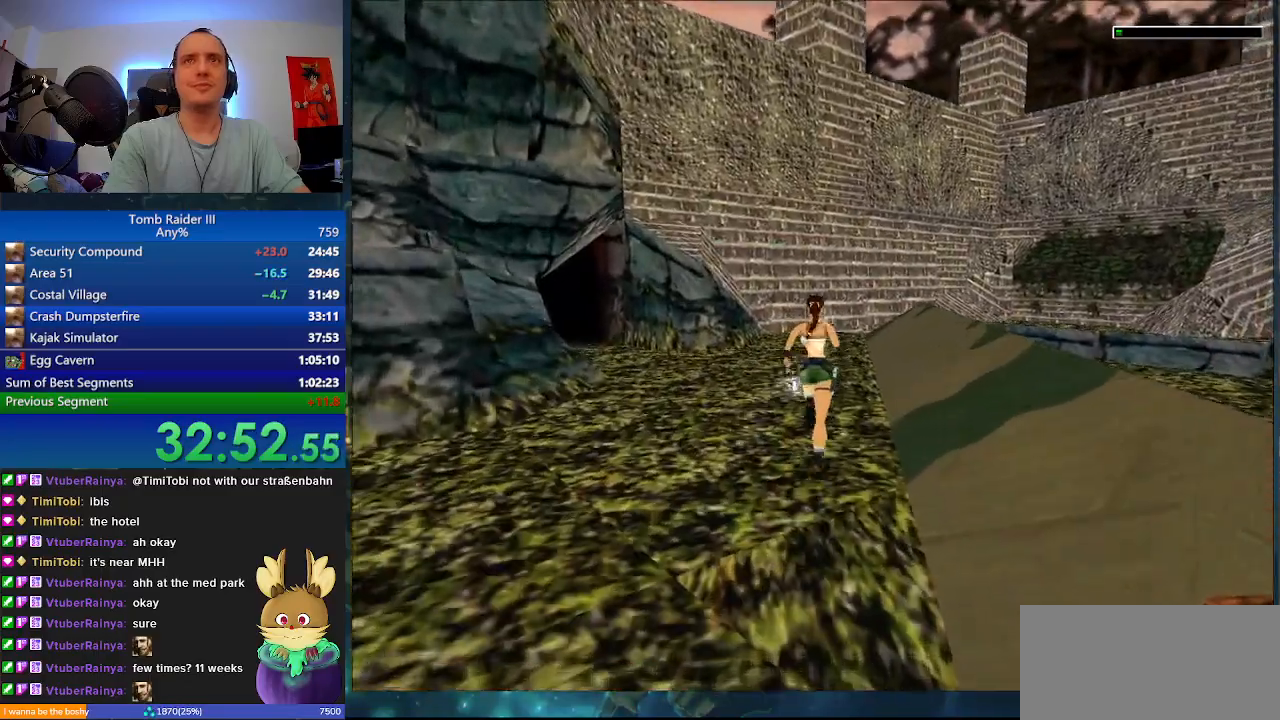
{"keys": ["w"], "events": [[33, "a", "up"], [267, "minus", "up"]]}